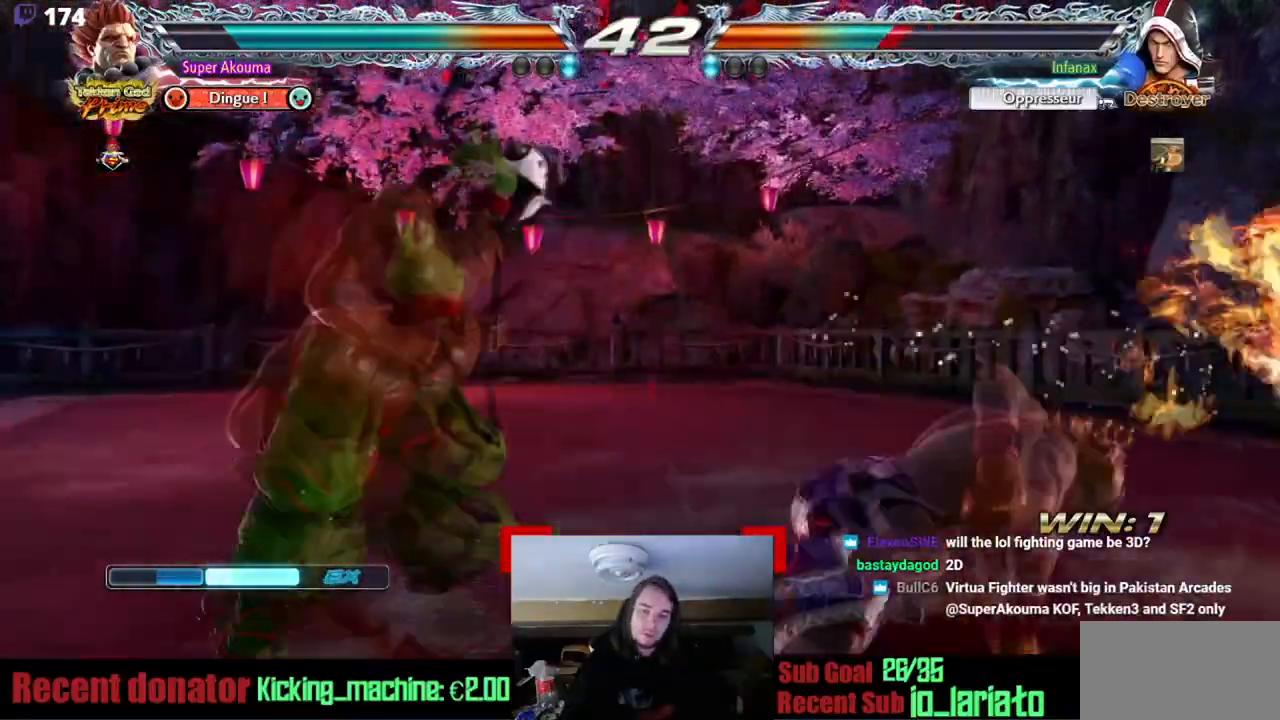
Gameplay with a controller (arcade stick); each line is a JSON object with the inputs held at the frame after it. "events" lists button and stick changes between this image and that frame as [ms after this image, input, new state], when the widget could be followed in between. Not read: CROSS L3 R3 other_buttons.
{"buttons": [], "events": [[50, "DPAD_RIGHT", "up"]]}
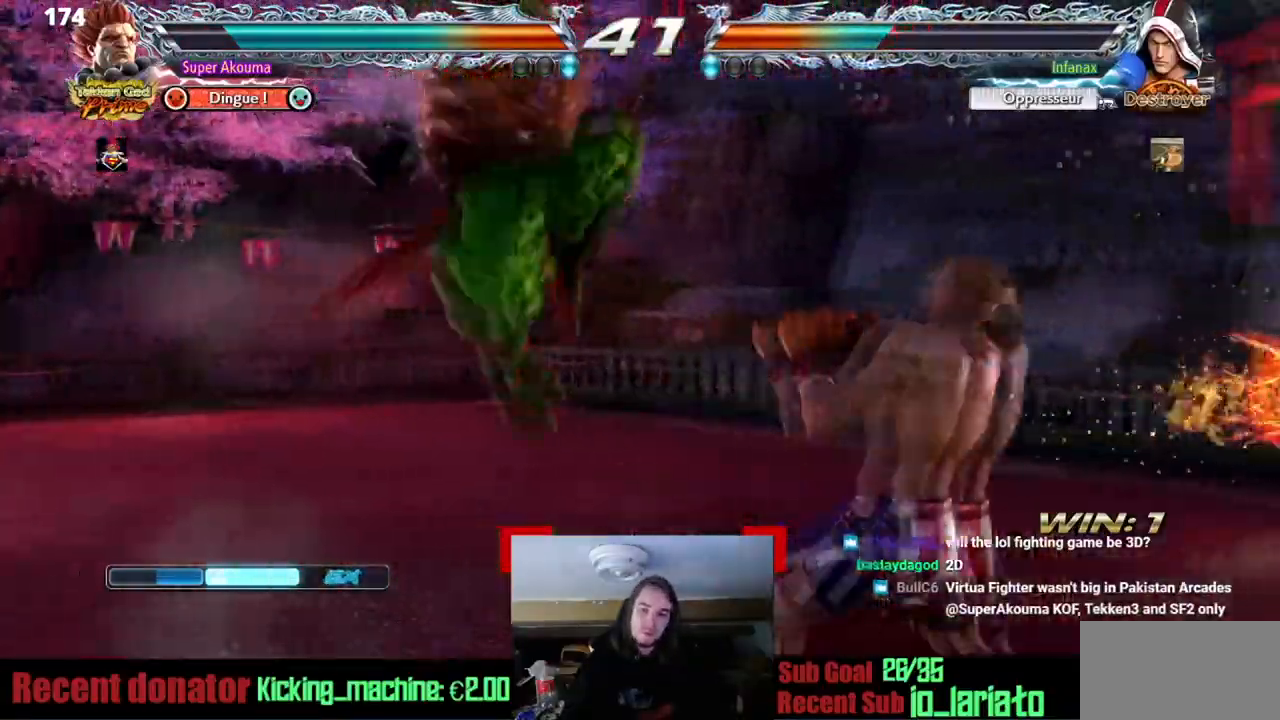
{"buttons": [], "events": [[417, "DPAD_LEFT", "down"], [500, "DPAD_LEFT", "up"]]}
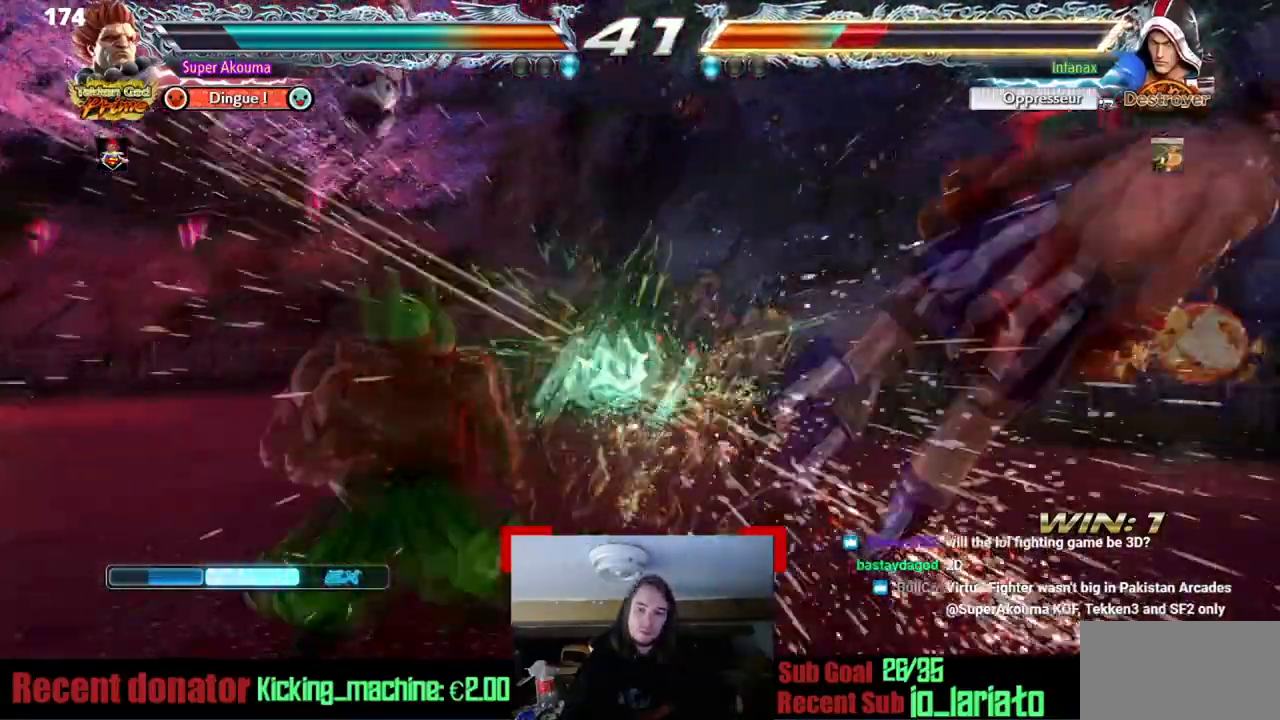
{"buttons": ["L1"], "events": [[83, "DPAD_RIGHT", "down"], [133, "DPAD_RIGHT", "up"], [184, "DPAD_RIGHT", "down"], [300, "DPAD_RIGHT", "up"], [334, "L1", "down"]]}
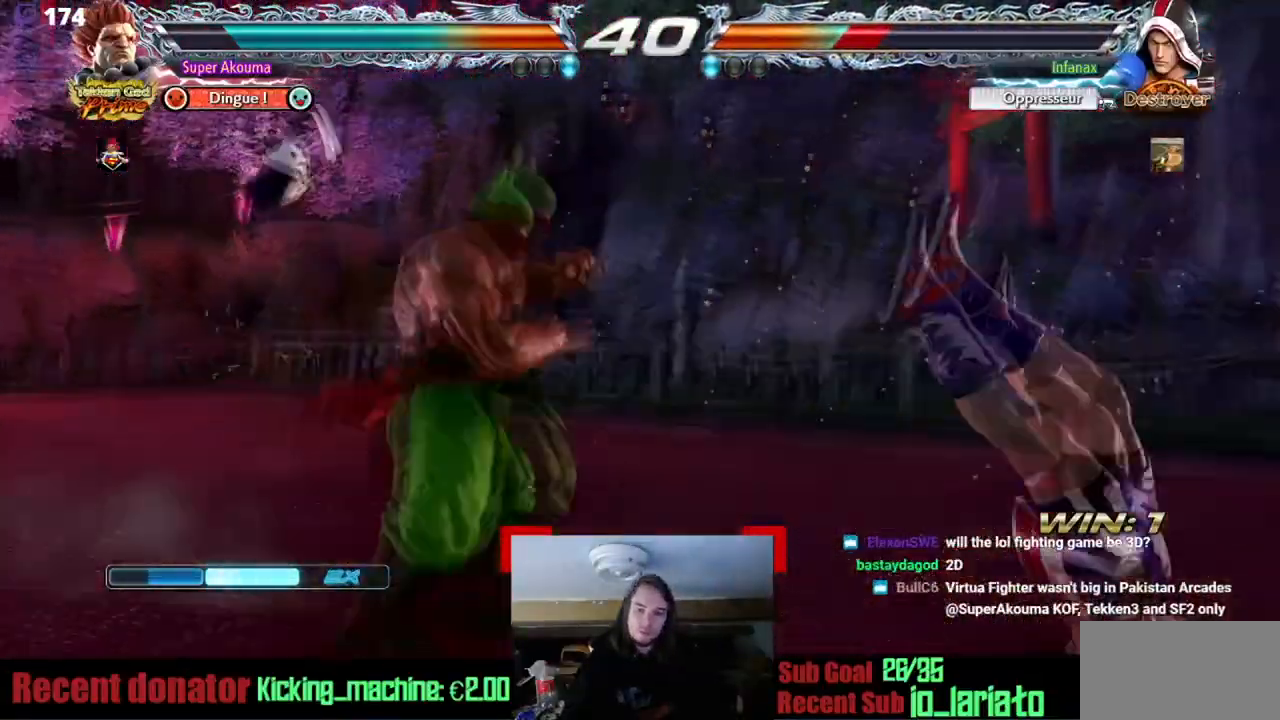
{"buttons": [], "events": [[251, "DPAD_RIGHT", "down"], [284, "L1", "up"], [351, "DPAD_RIGHT", "up"], [401, "DPAD_RIGHT", "down"], [501, "DPAD_RIGHT", "up"]]}
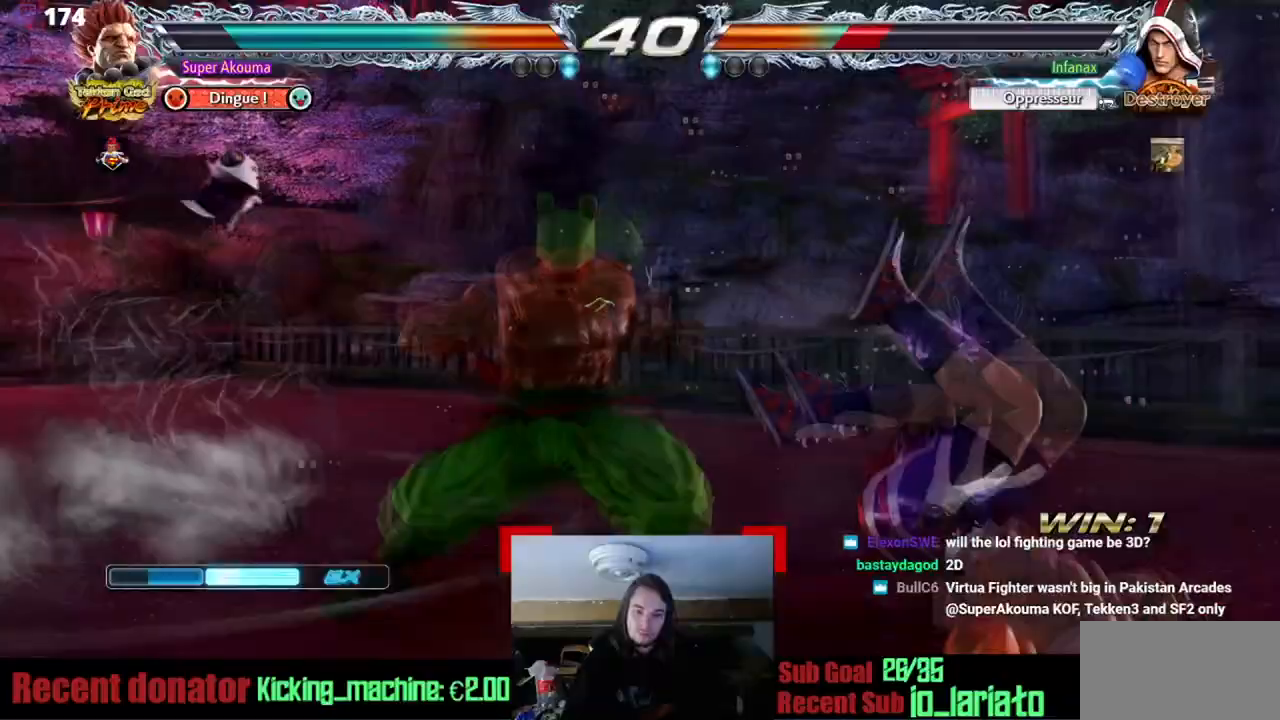
{"buttons": ["DPAD_RIGHT"], "events": [[83, "DPAD_RIGHT", "down"]]}
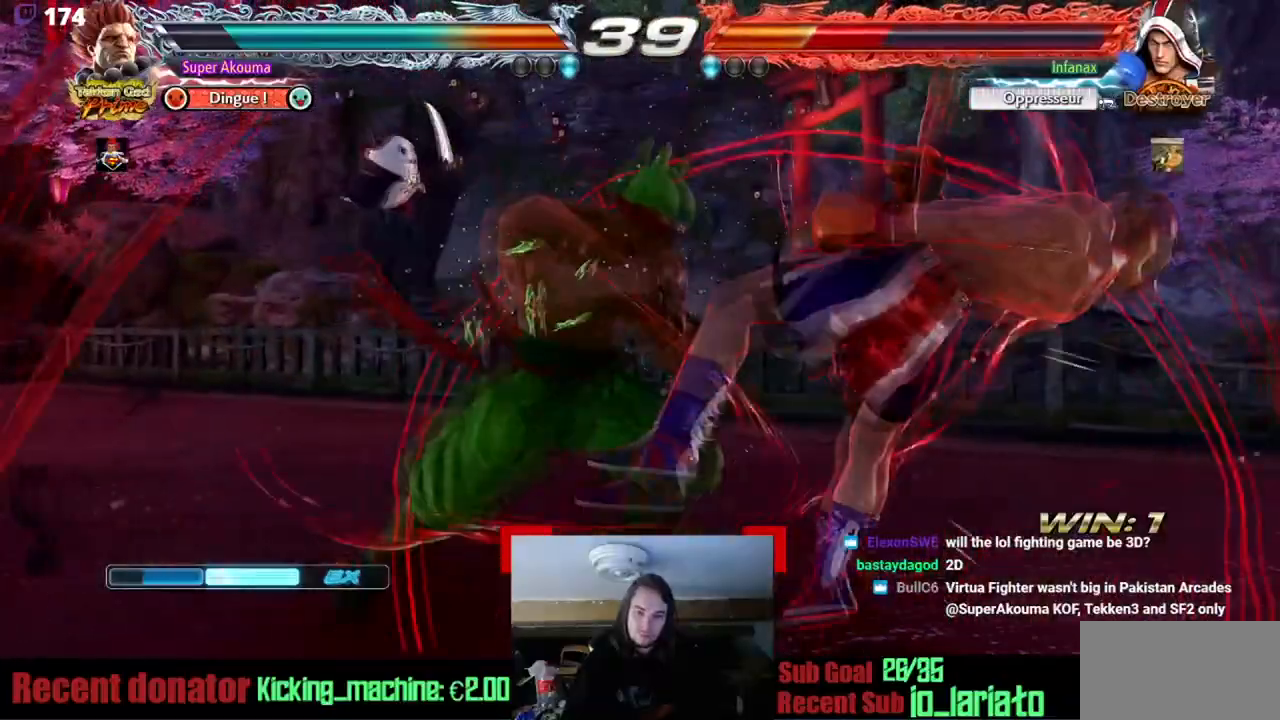
{"buttons": ["DPAD_RIGHT"], "events": []}
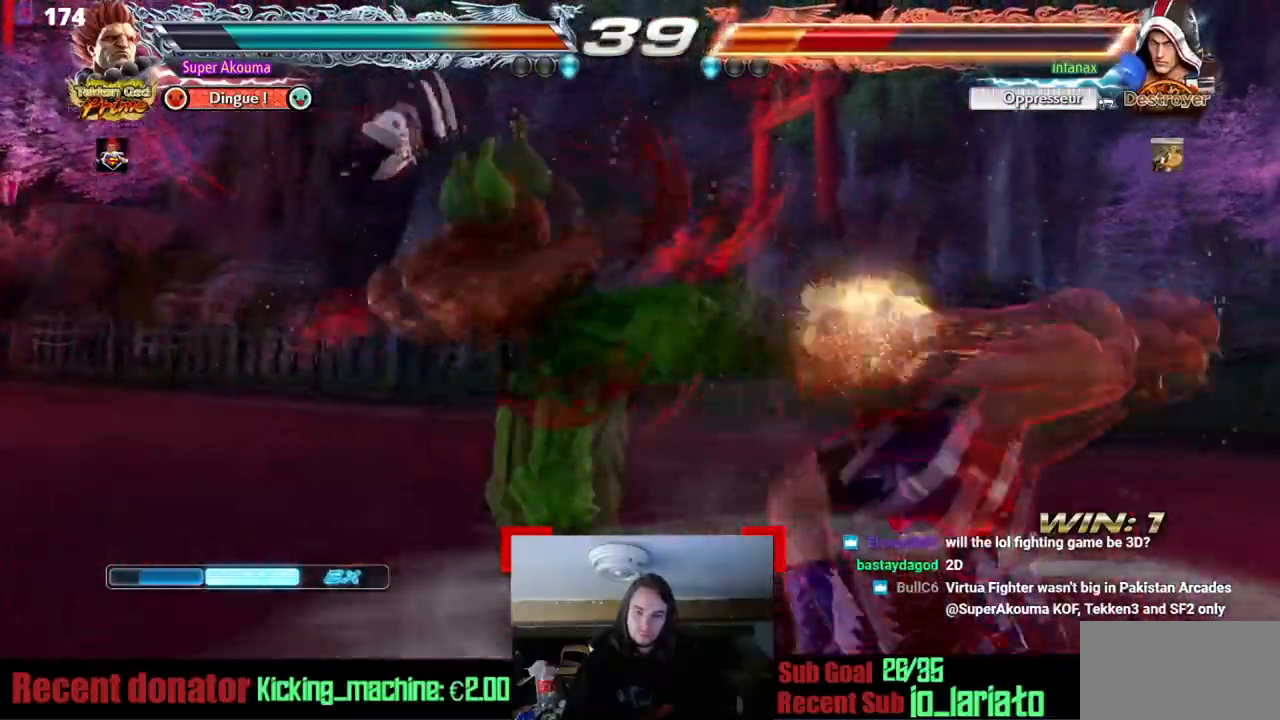
{"buttons": ["SQUARE"], "events": [[200, "DPAD_RIGHT", "up"], [267, "SQUARE", "down"]]}
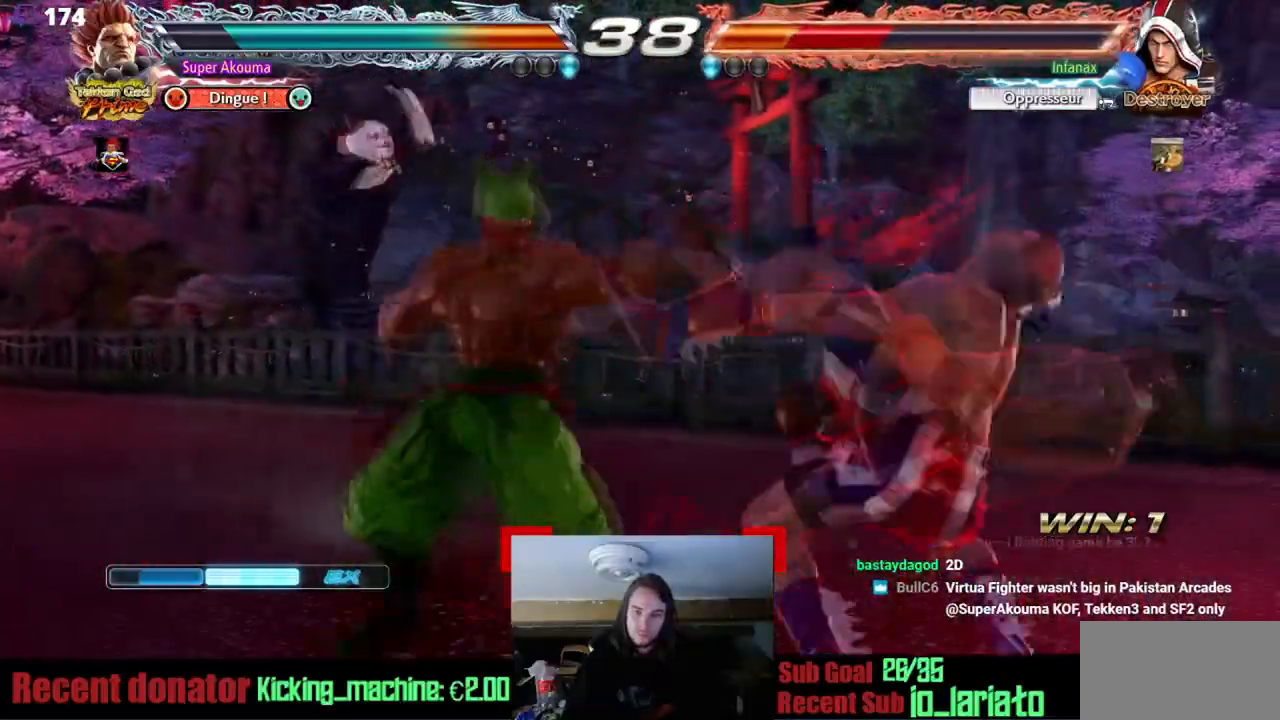
{"buttons": ["SQUARE"], "events": [[101, "DPAD_RIGHT", "down"], [151, "SQUARE", "up"], [201, "DPAD_RIGHT", "up"], [267, "DPAD_RIGHT", "down"], [401, "DPAD_RIGHT", "up"], [434, "SQUARE", "down"]]}
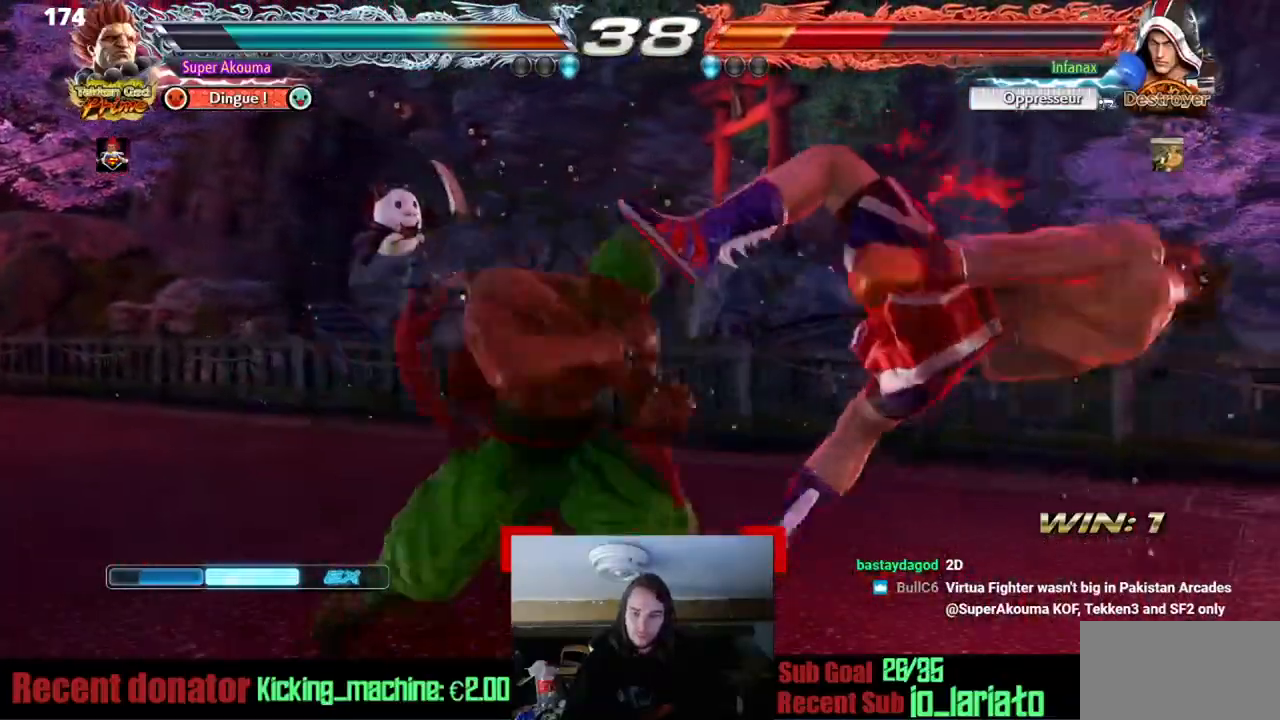
{"buttons": ["TRIANGLE"], "events": [[84, "TRIANGLE", "down"], [134, "SQUARE", "up"]]}
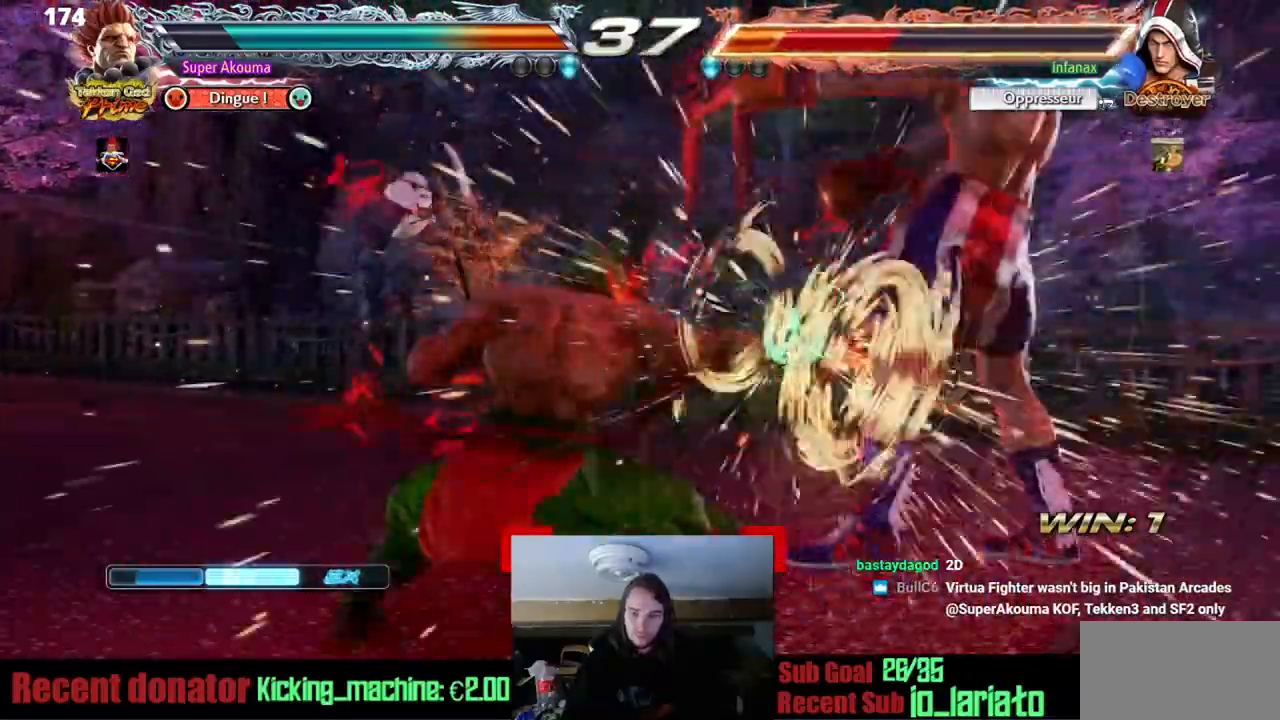
{"buttons": ["DPAD_RIGHT"], "events": [[300, "TRIANGLE", "up"], [434, "DPAD_RIGHT", "down"]]}
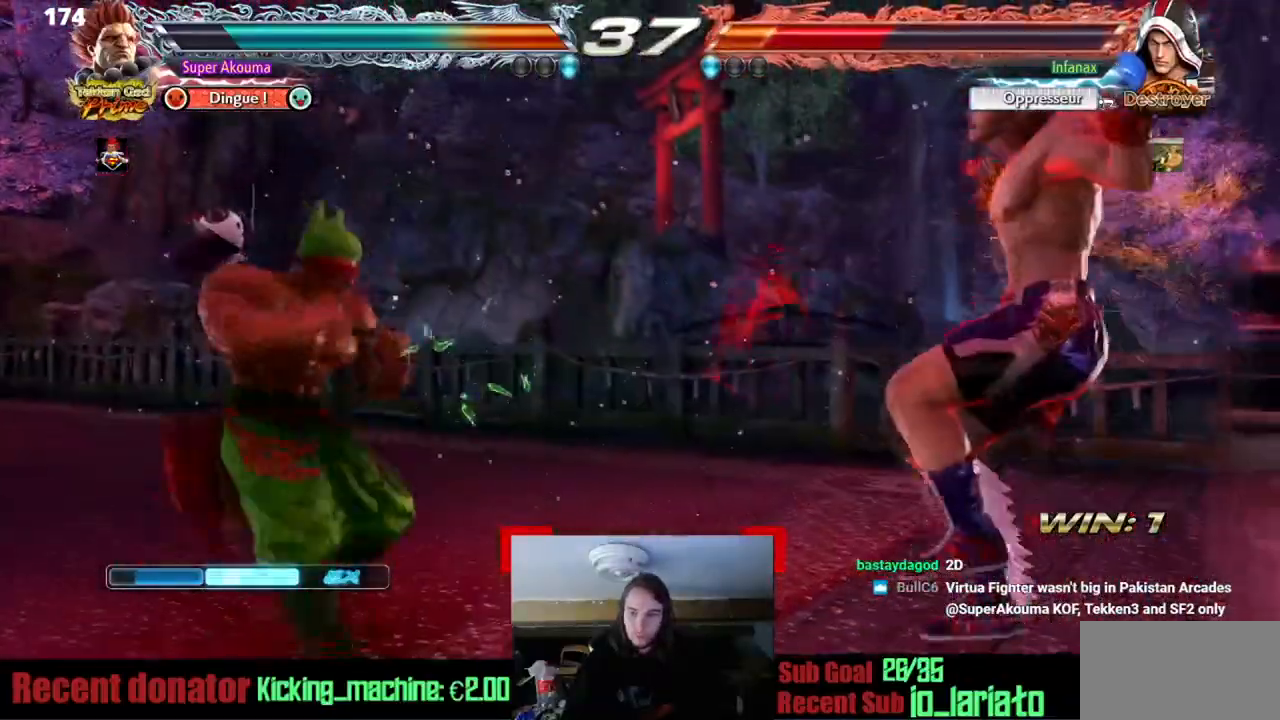
{"buttons": ["DPAD_DOWN", "DPAD_RIGHT"], "events": [[251, "DPAD_DOWN", "down"], [284, "SQUARE", "down"], [351, "SQUARE", "up"], [417, "SQUARE", "down"], [484, "SQUARE", "up"]]}
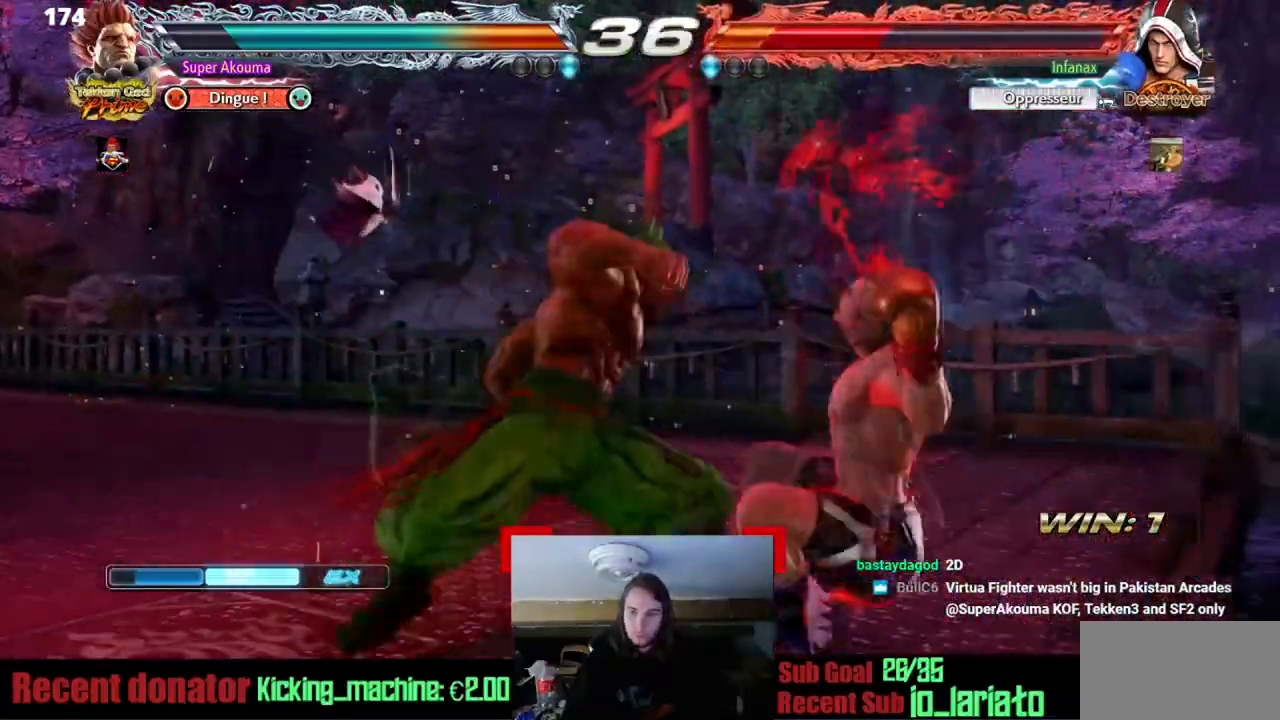
{"buttons": ["DPAD_DOWN", "DPAD_RIGHT"], "events": [[100, "SQUARE", "down"], [150, "SQUARE", "up"], [217, "SQUARE", "down"], [350, "SQUARE", "up"]]}